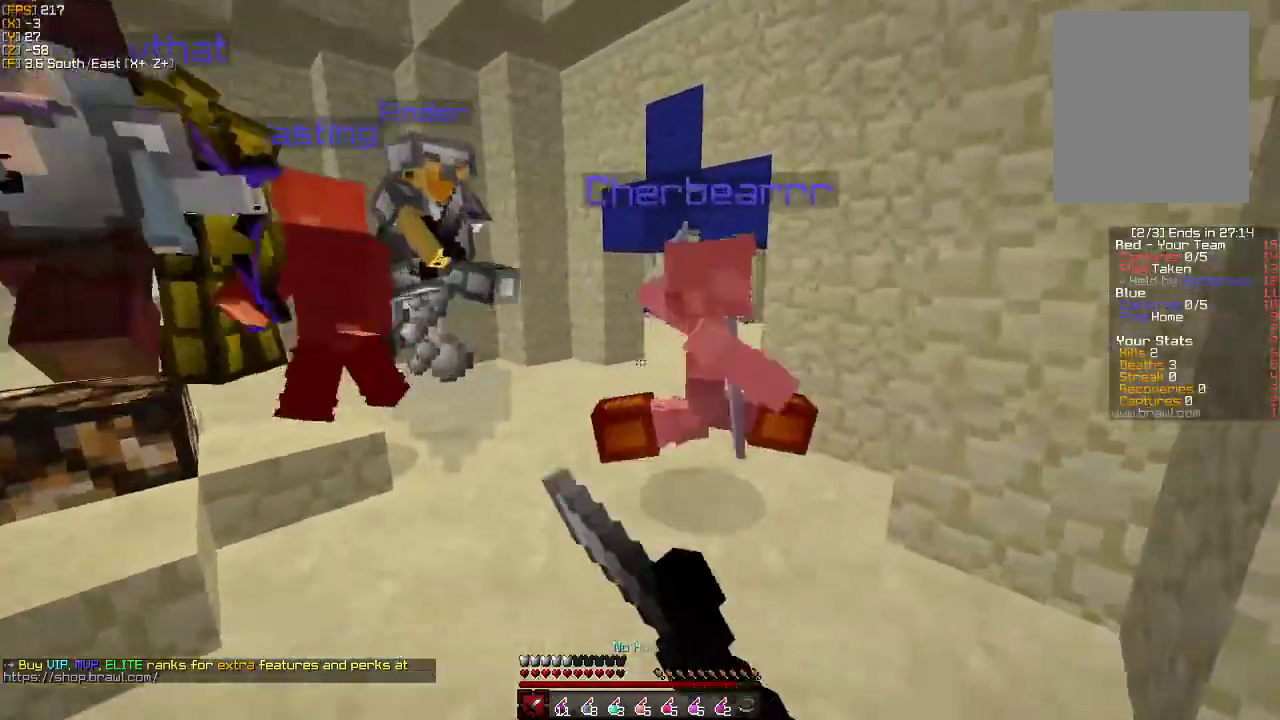
Gameplay with keyboard and mouse; each line is a JSON object with the keys and mouse buttons held at the frame after it. "events" lists presses ("down") and releases ("up") of "a", "d", "s", "w", "mouse_left" and "mouse_right" between this image and that frame as [ms after this image, input, new state], when the widget could be followed in between. "mouse_left", "mouse_right" = the "left", "right" buttons of the "mouse" list. No other keys are recorded. Fast repeated clicks can show as one long hold. Mouse movement is not recorded.
{"keys": ["w"], "mouse": [], "events": [[33, "mouse_left", "down"], [50, "a", "up"], [100, "d", "down"], [116, "mouse_left", "up"], [166, "mouse_left", "down"], [166, "w", "up"], [200, "a", "down"], [200, "w", "down"], [216, "d", "up"], [266, "mouse_left", "up"], [266, "w", "up"], [316, "w", "down"], [333, "mouse_left", "down"], [400, "a", "up"], [450, "mouse_left", "up"]]}
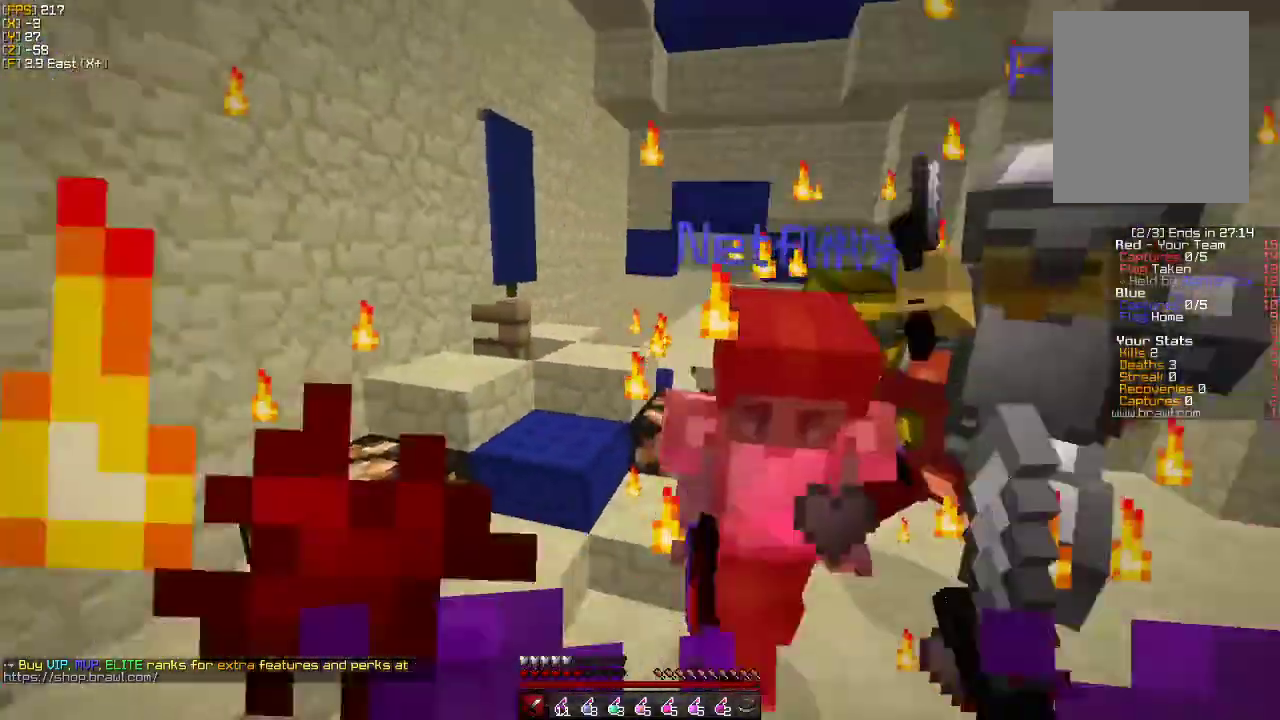
{"keys": ["w"], "mouse": ["right"], "events": [[50, "mouse_right", "down"], [166, "mouse_right", "up"], [400, "mouse_right", "down"]]}
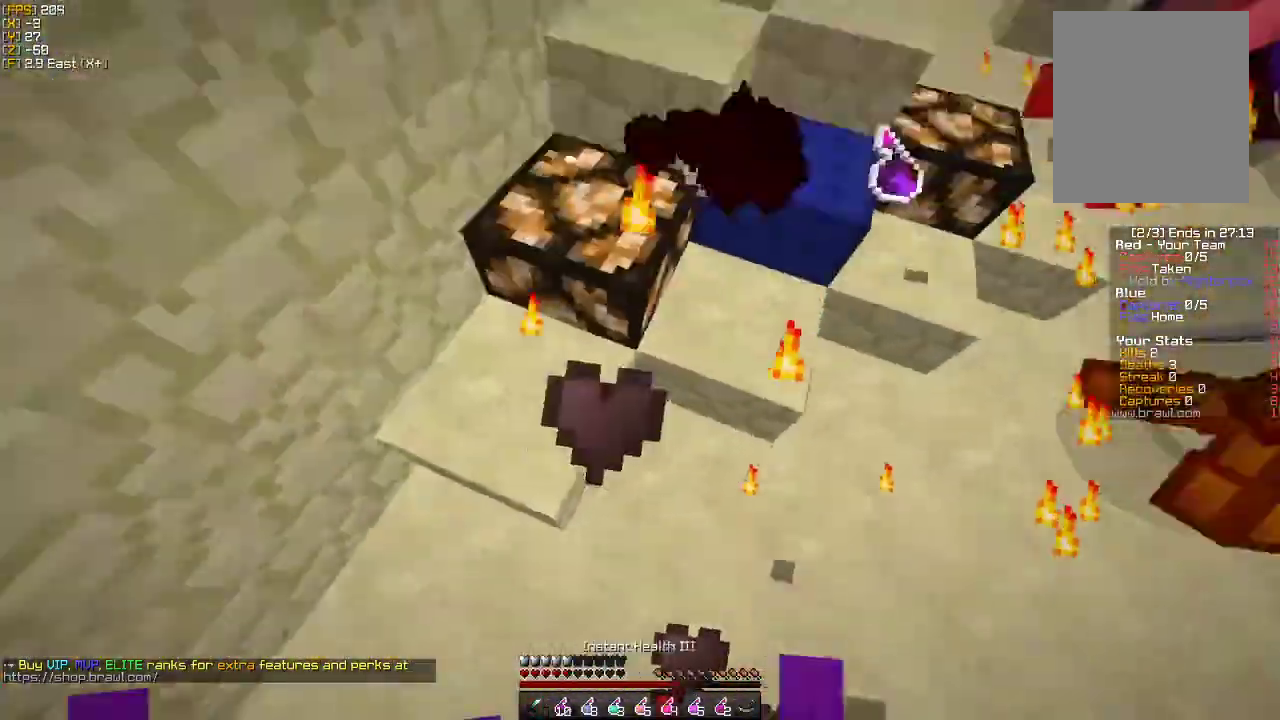
{"keys": ["w"], "mouse": [], "events": [[16, "mouse_right", "up"], [150, "mouse_left", "down"], [250, "mouse_left", "up"], [366, "mouse_left", "down"], [466, "mouse_left", "up"]]}
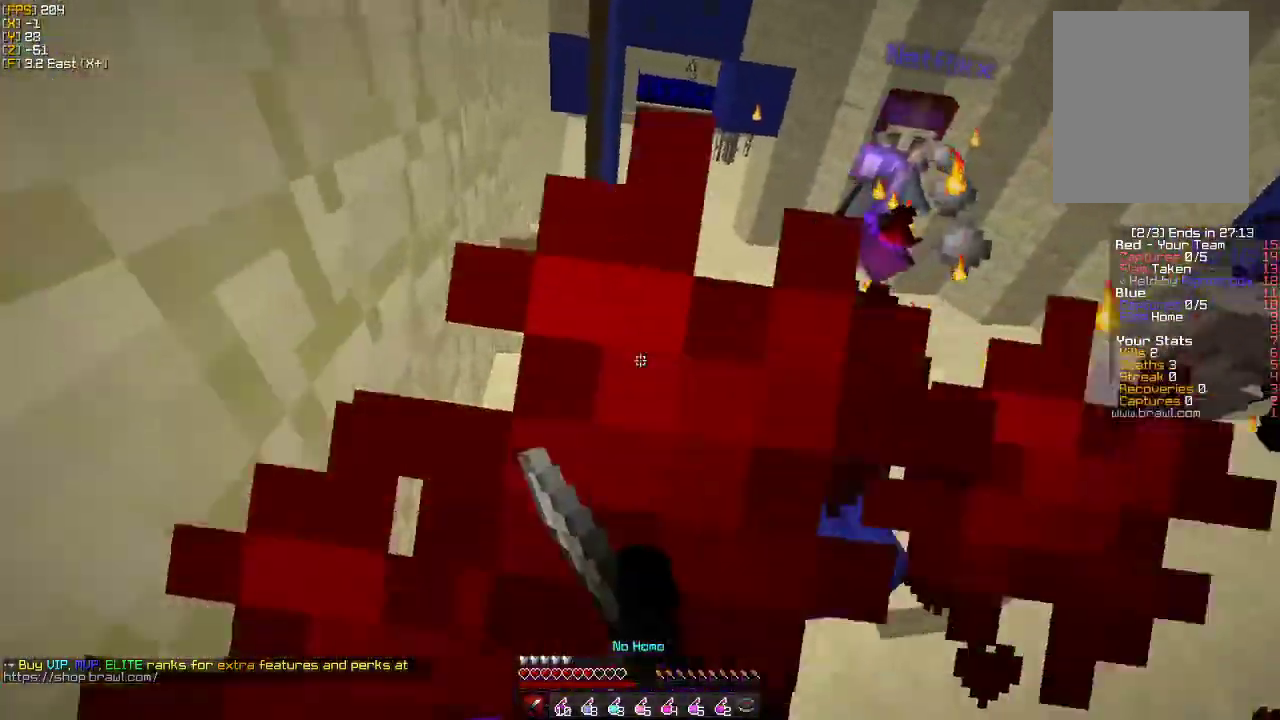
{"keys": ["w"], "mouse": [], "events": [[116, "a", "down"], [233, "a", "up"]]}
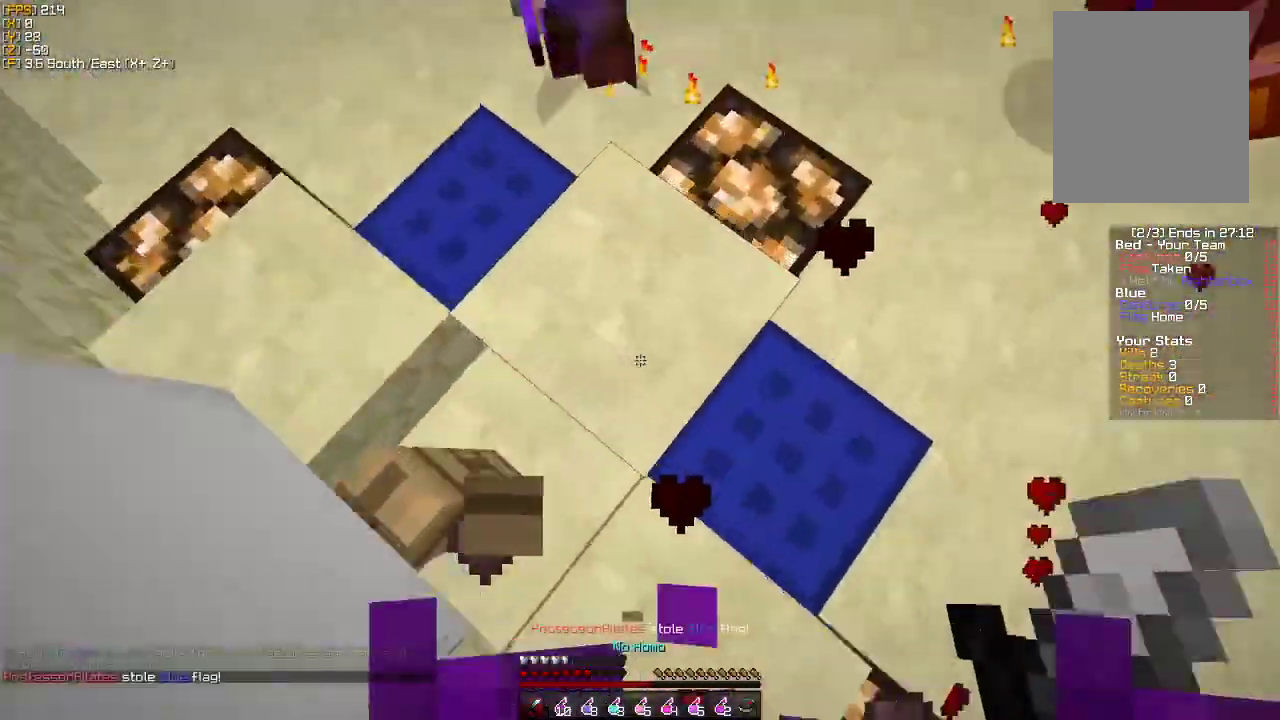
{"keys": ["w"], "mouse": [], "events": [[50, "mouse_right", "down"], [150, "mouse_right", "up"], [233, "mouse_right", "down"], [333, "mouse_right", "up"]]}
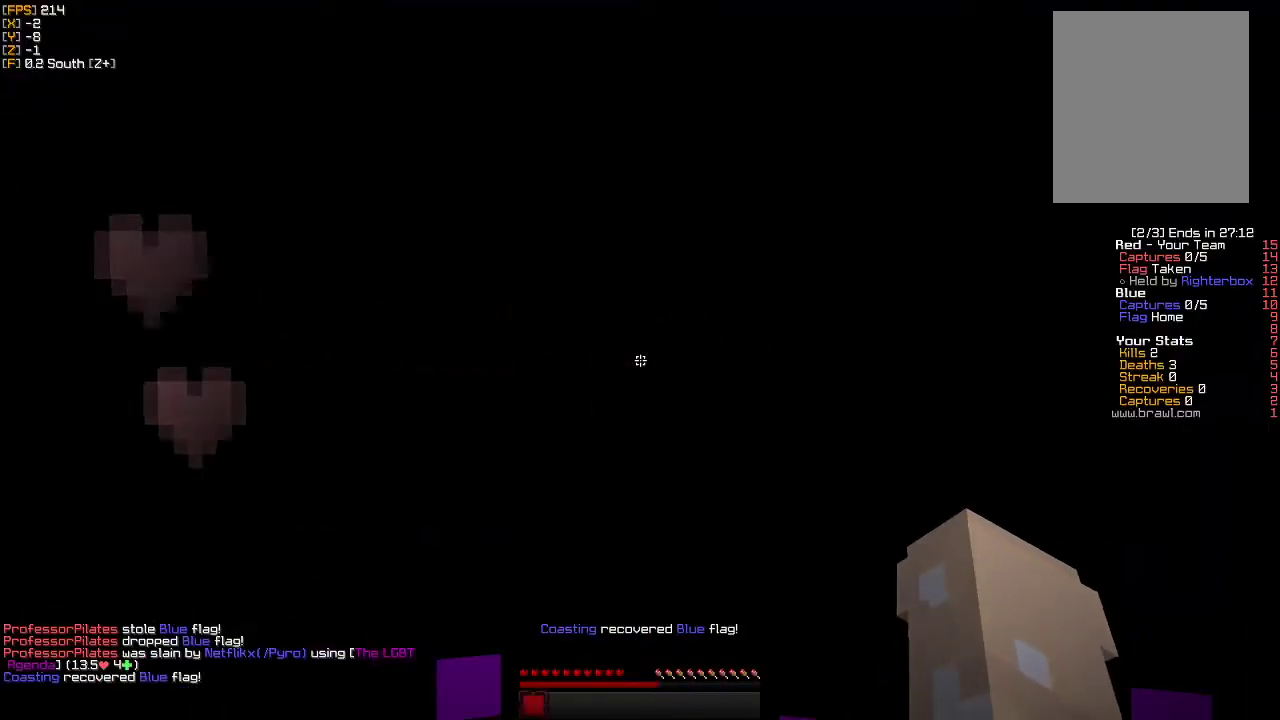
{"keys": ["w"], "mouse": [], "events": []}
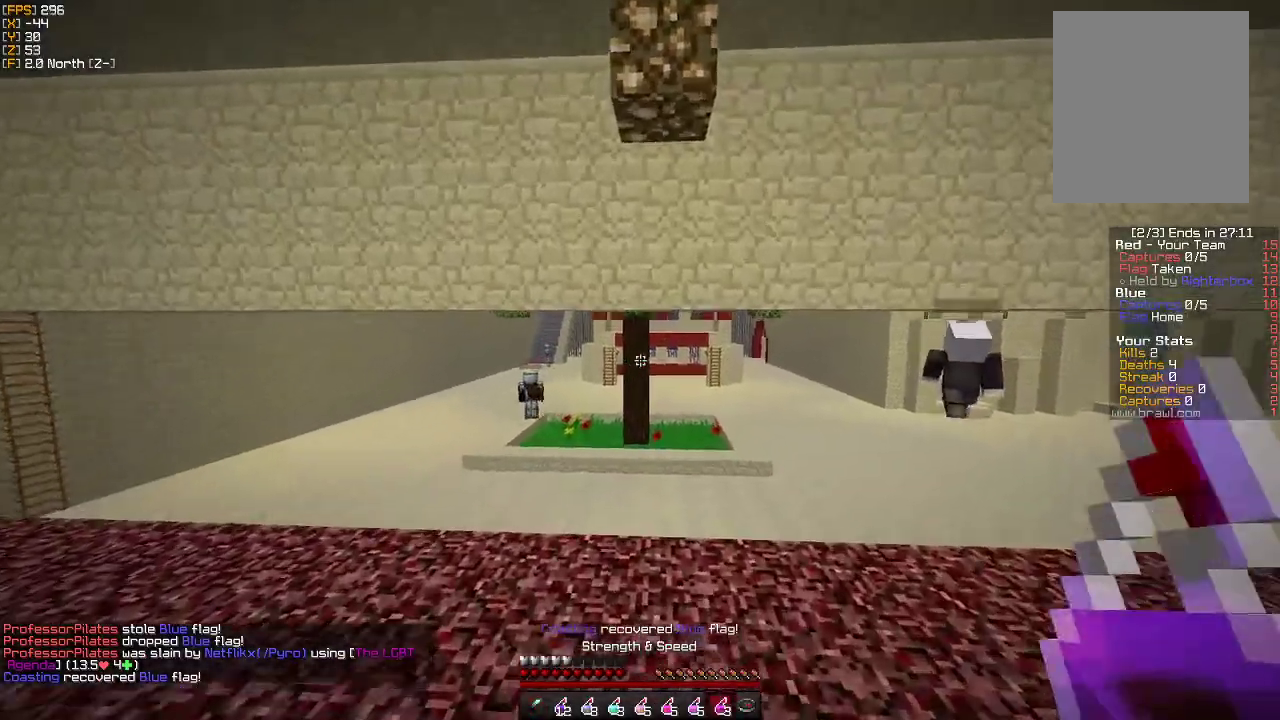
{"keys": ["a", "w"], "mouse": [], "events": [[466, "a", "down"]]}
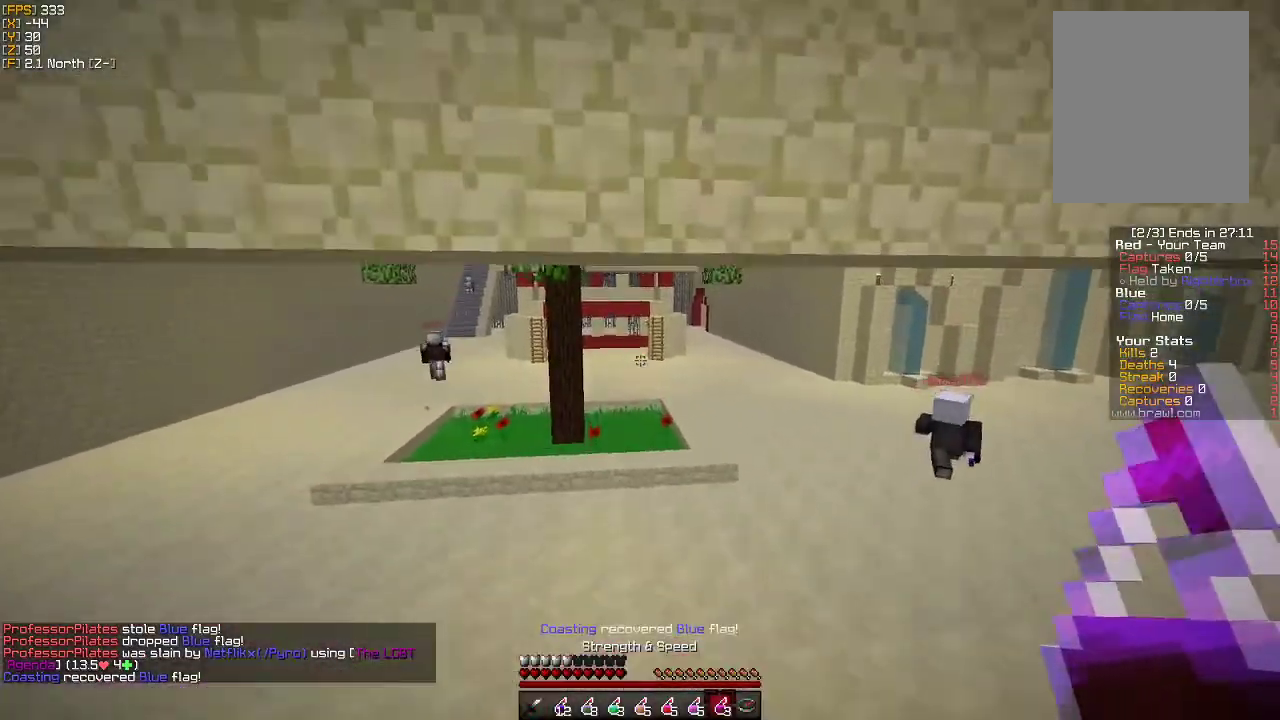
{"keys": ["a", "w"], "mouse": [], "events": []}
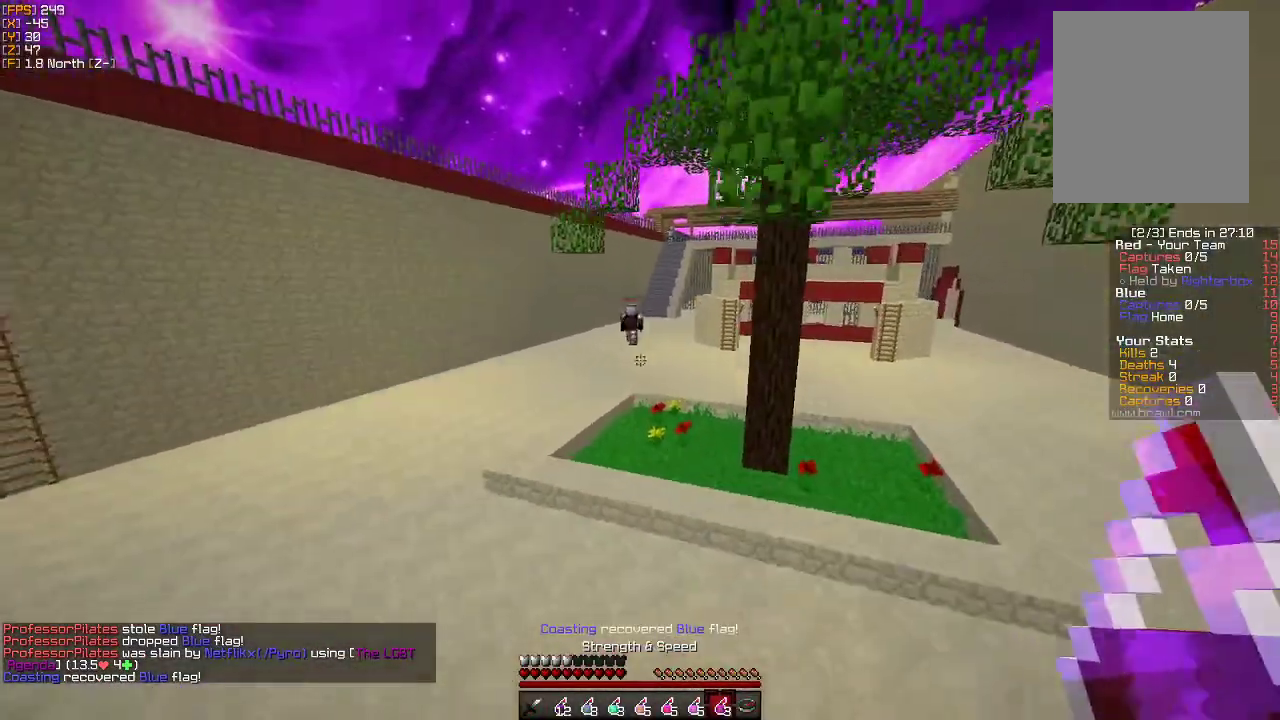
{"keys": ["w"], "mouse": [], "events": [[316, "a", "up"]]}
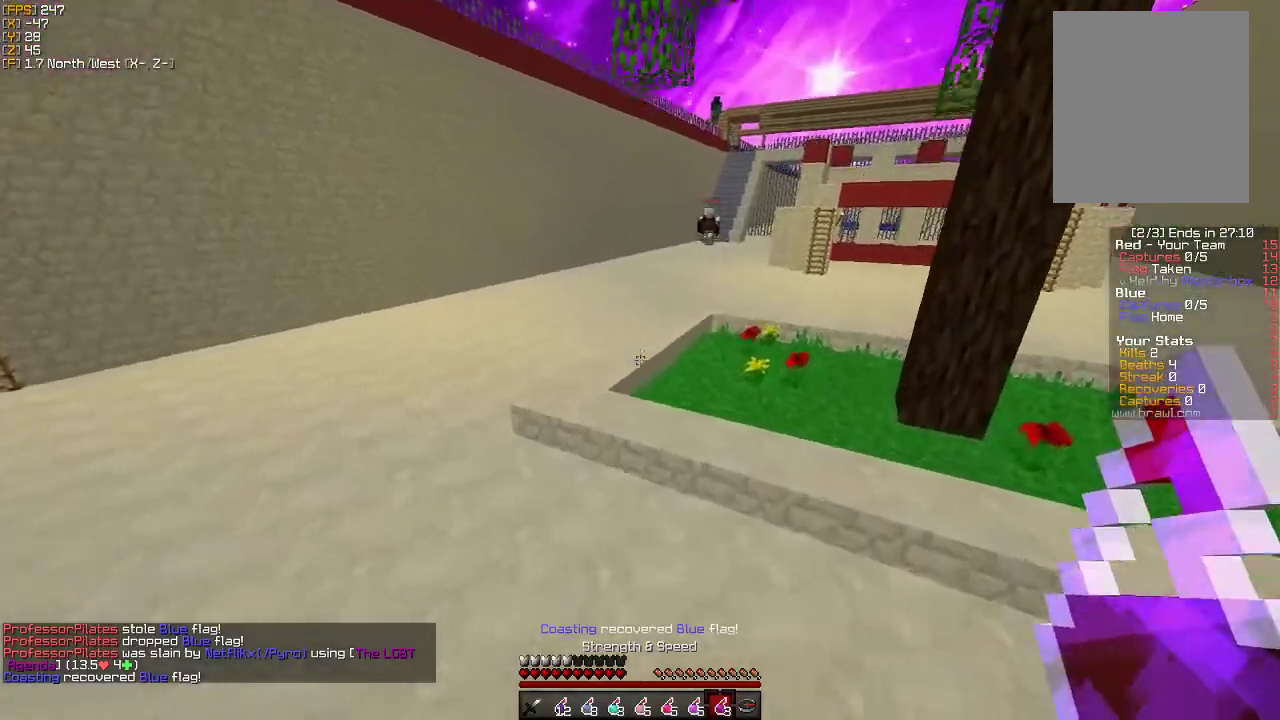
{"keys": ["w"], "mouse": [], "events": []}
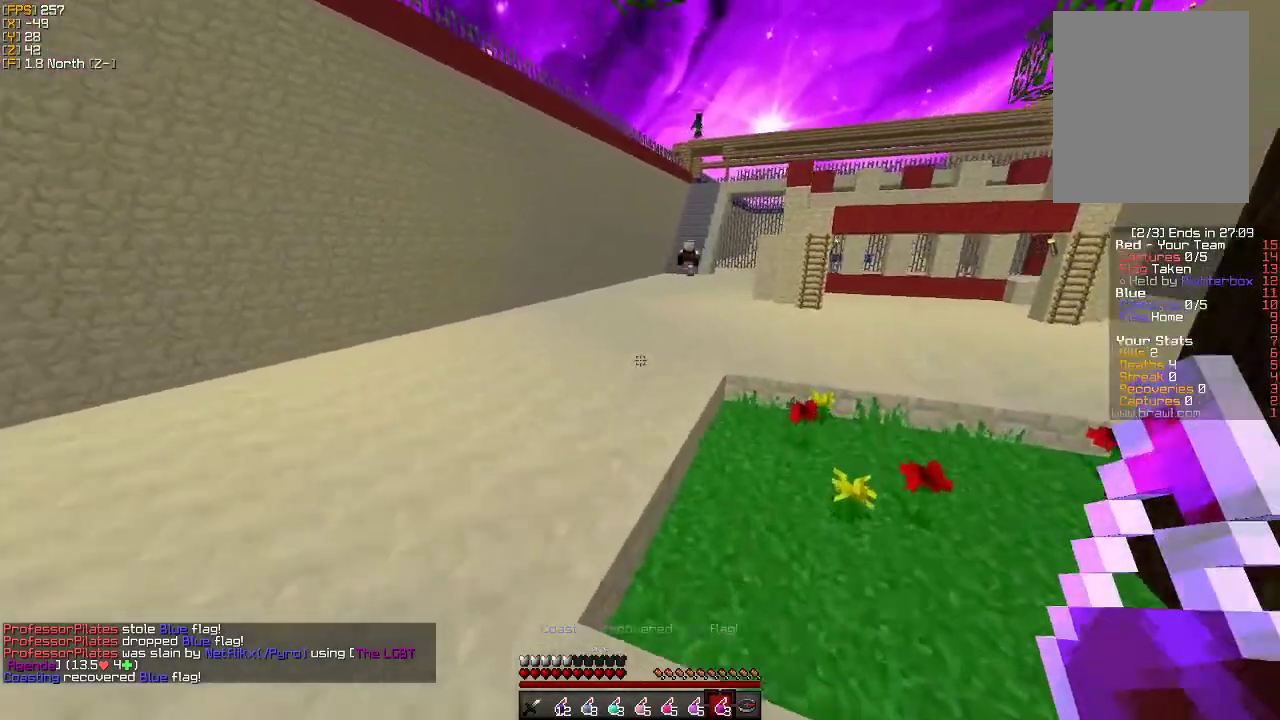
{"keys": ["w"], "mouse": [], "events": []}
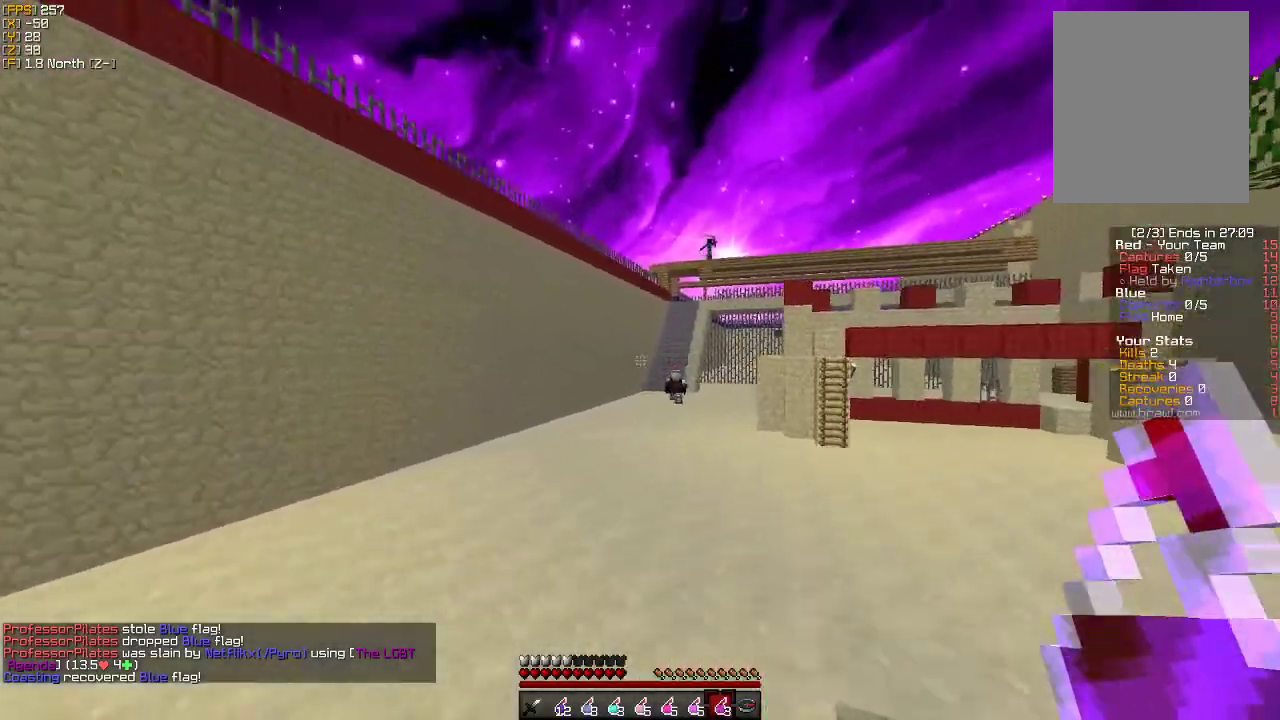
{"keys": ["w"], "mouse": [], "events": []}
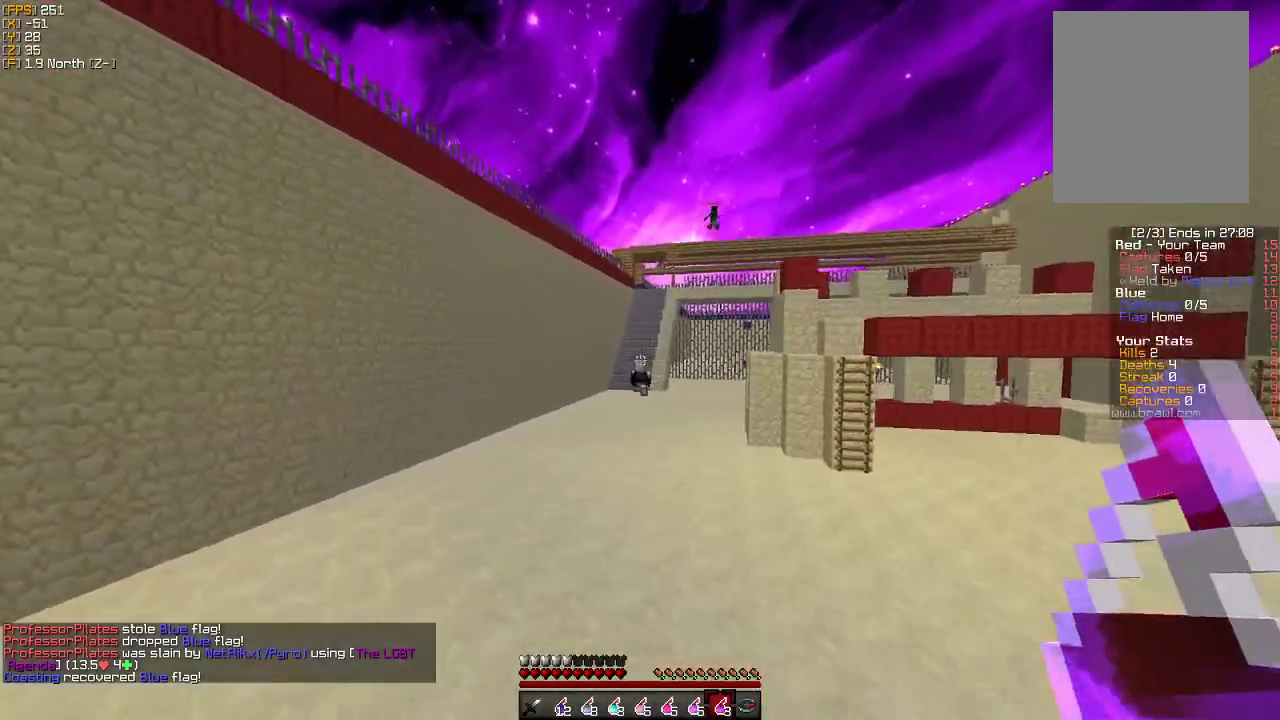
{"keys": ["w"], "mouse": [], "events": []}
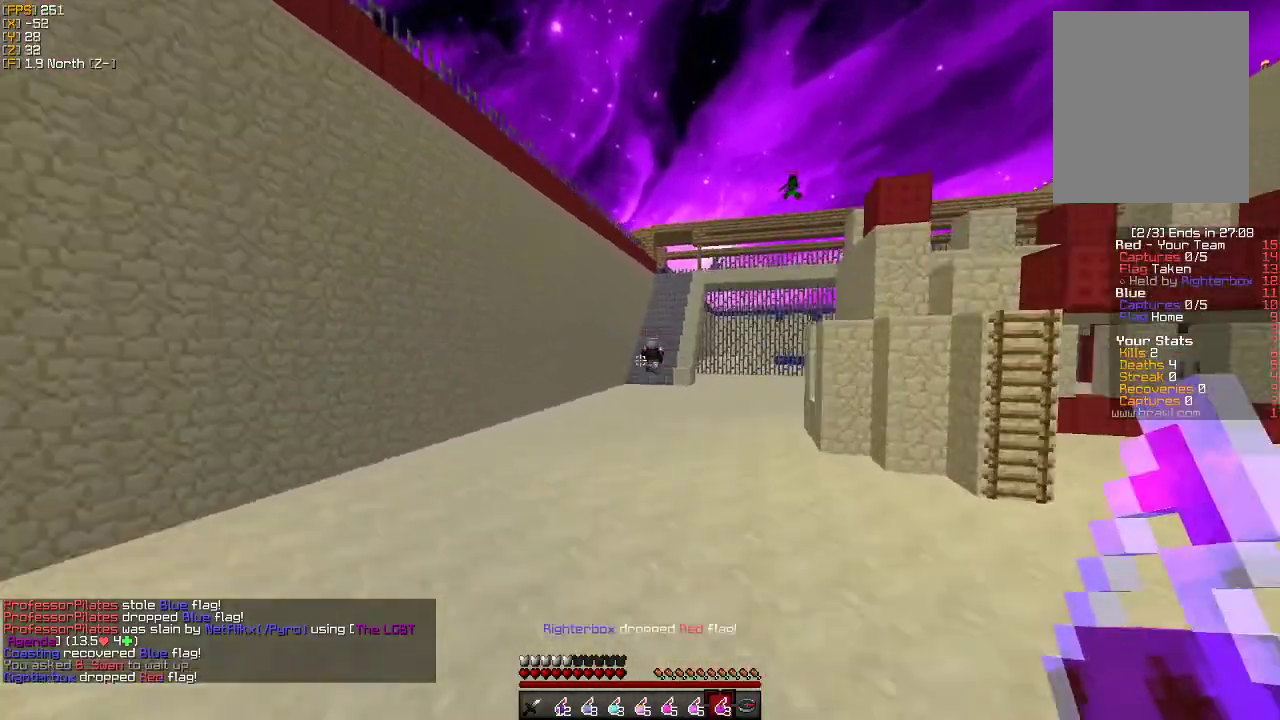
{"keys": ["w"], "mouse": [], "events": []}
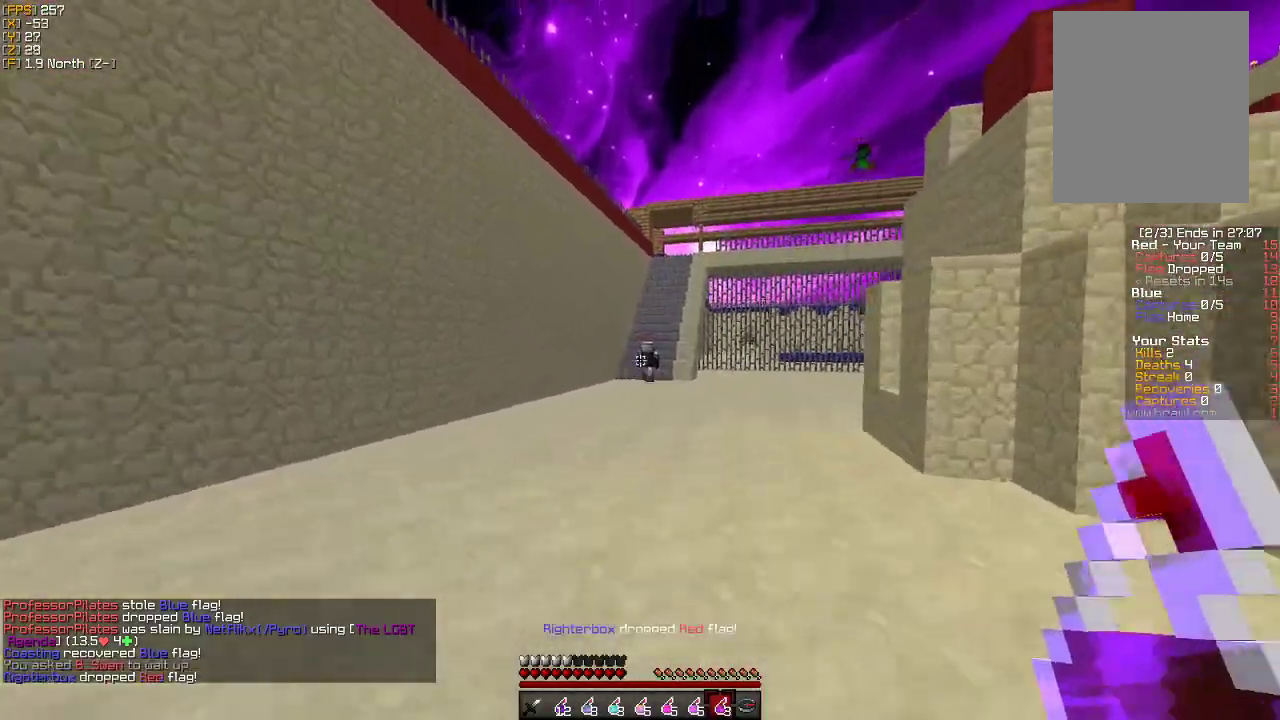
{"keys": ["w"], "mouse": [], "events": []}
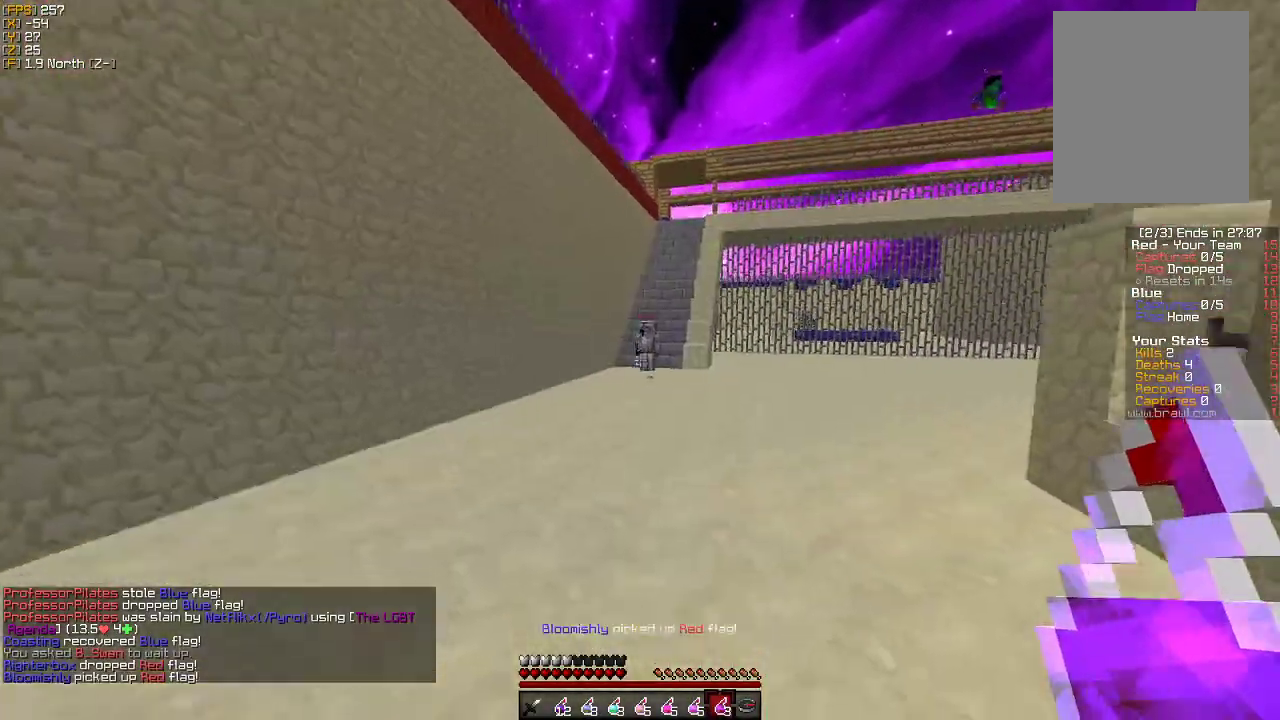
{"keys": ["w"], "mouse": [], "events": []}
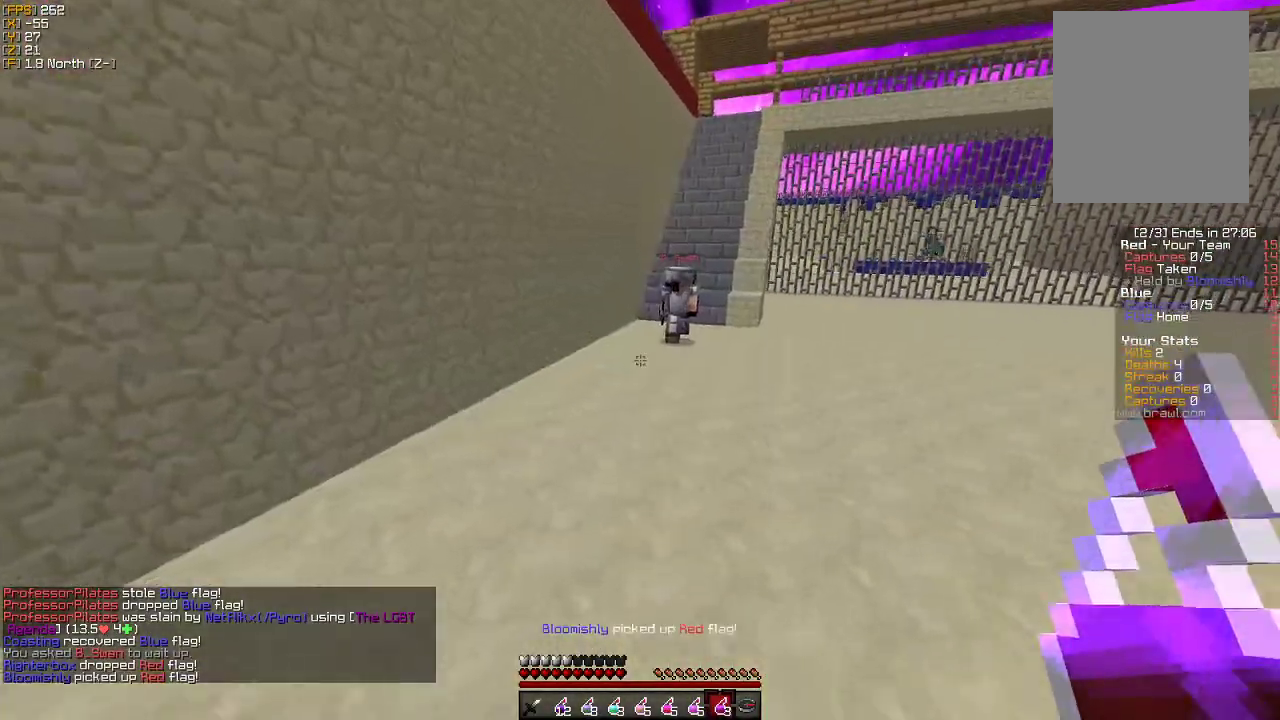
{"keys": ["w"], "mouse": [], "events": []}
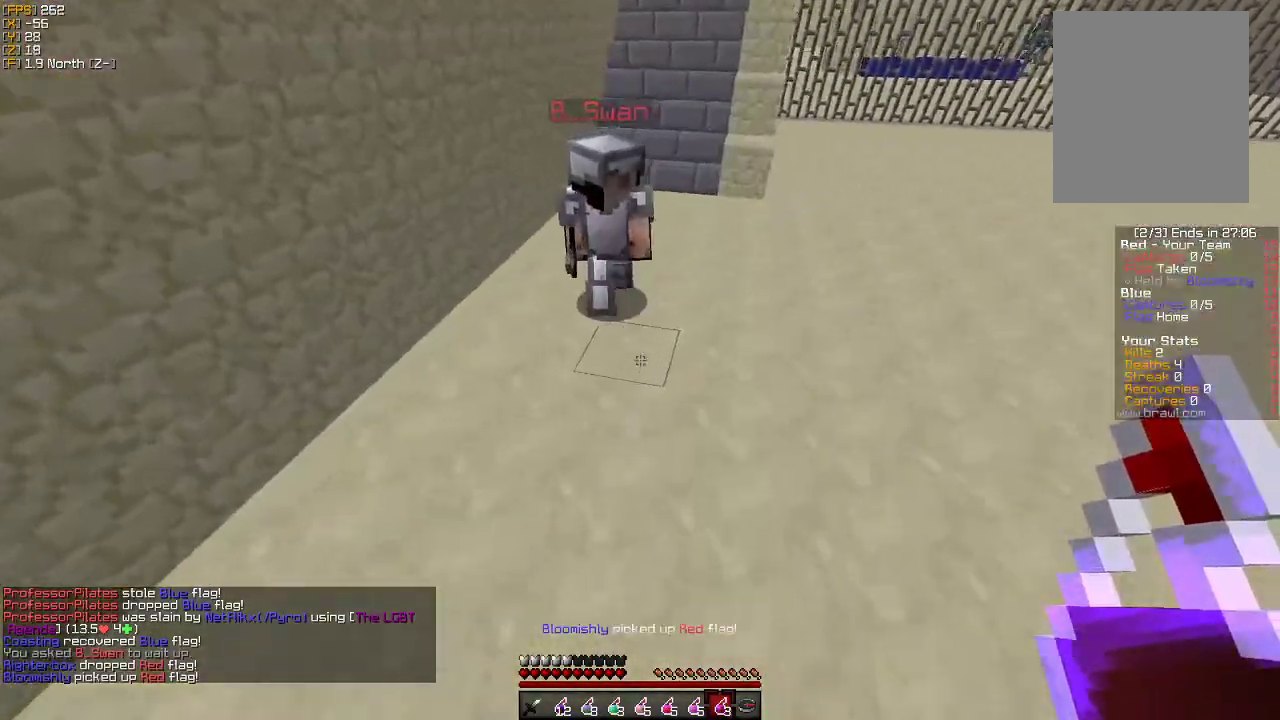
{"keys": [], "mouse": []}
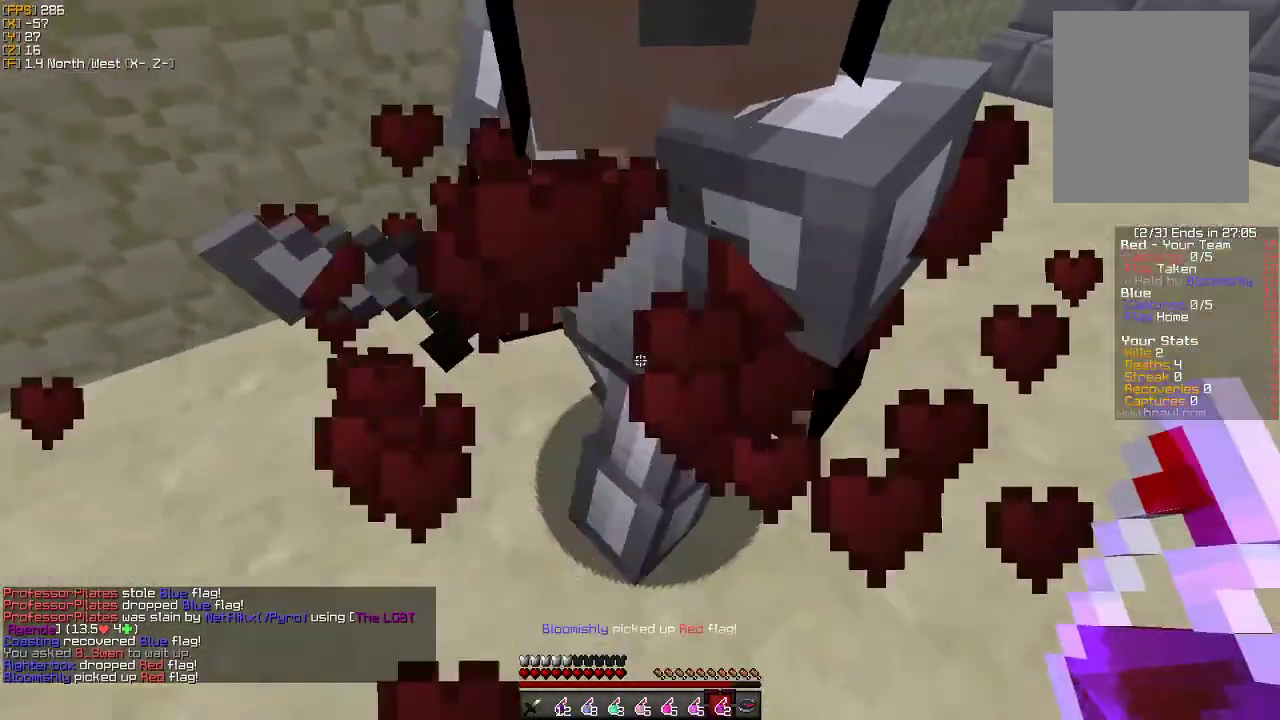
{"keys": ["w"], "mouse": [], "events": [[266, "mouse_right", "down"], [366, "mouse_right", "up"], [466, "w", "down"]]}
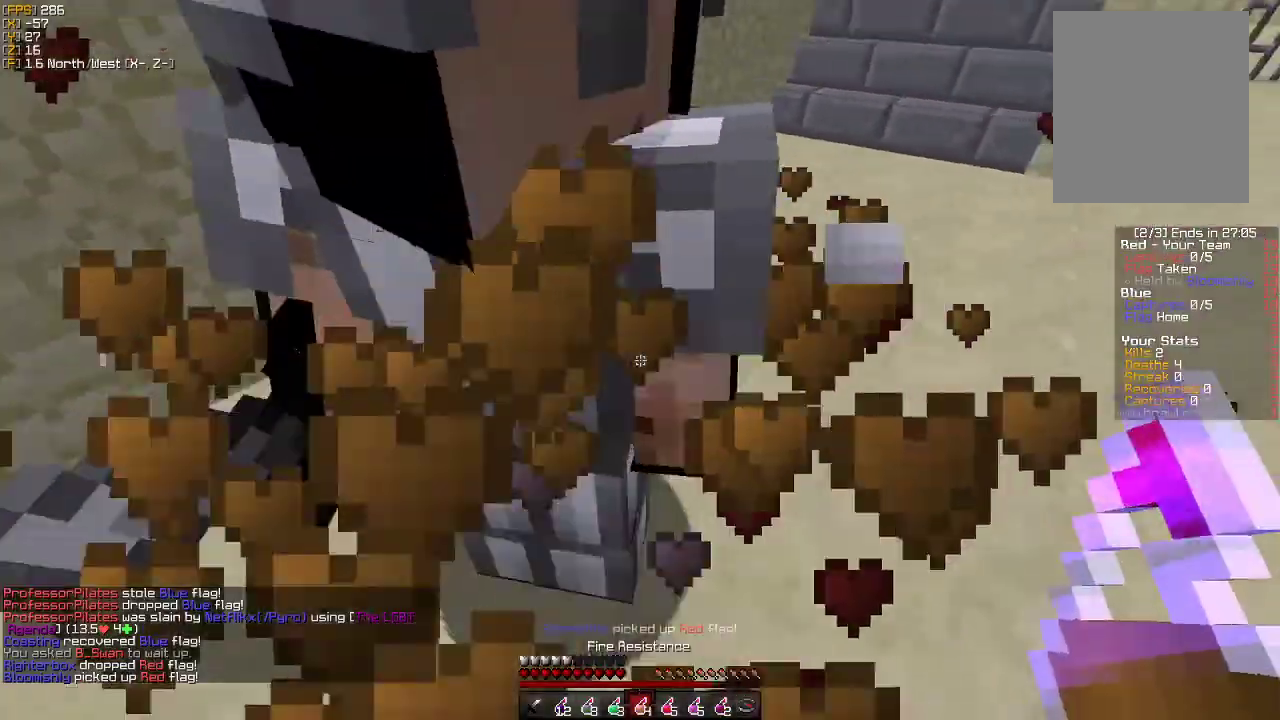
{"keys": ["w"], "mouse": [], "events": []}
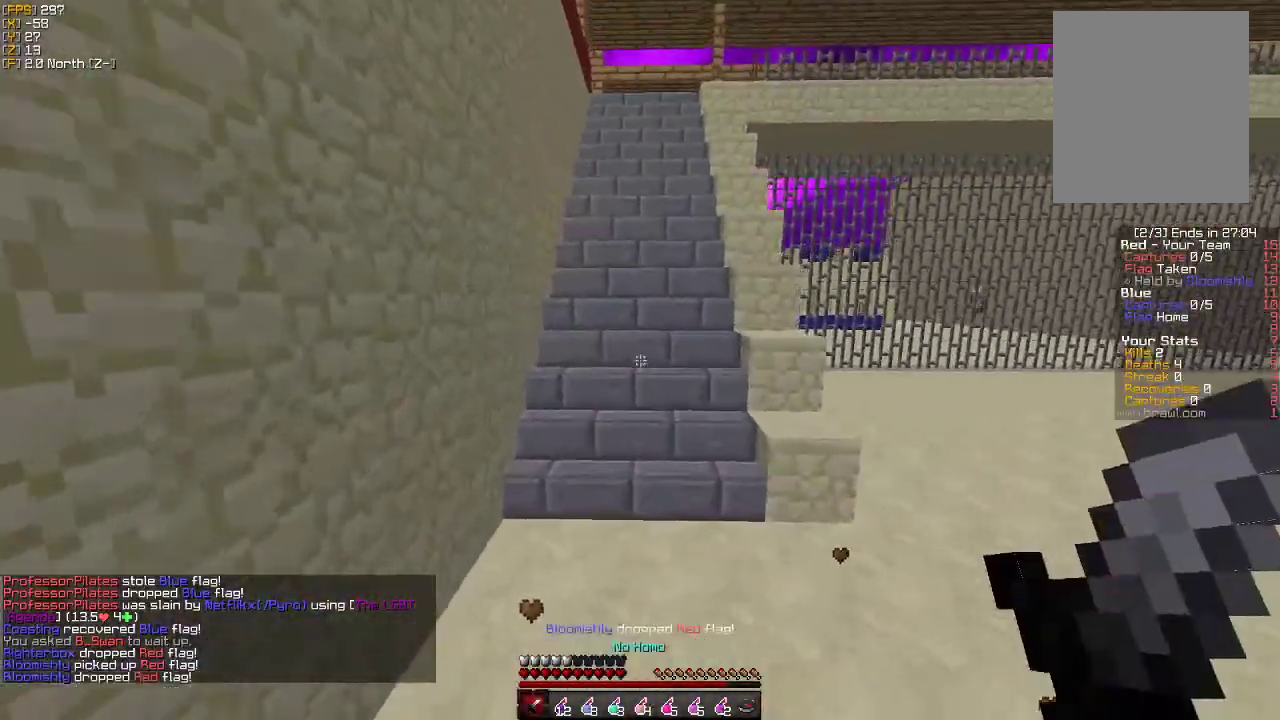
{"keys": ["w"], "mouse": [], "events": []}
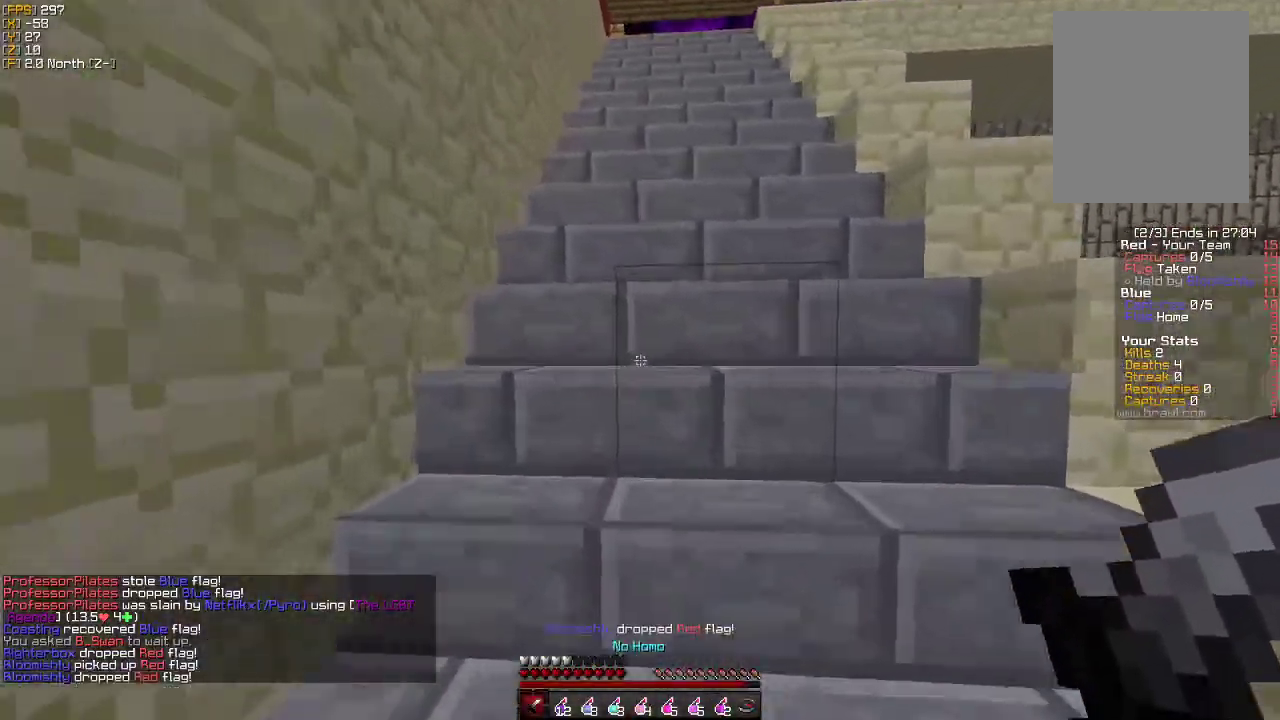
{"keys": ["w"], "mouse": [], "events": [[166, "a", "down"], [250, "a", "up"]]}
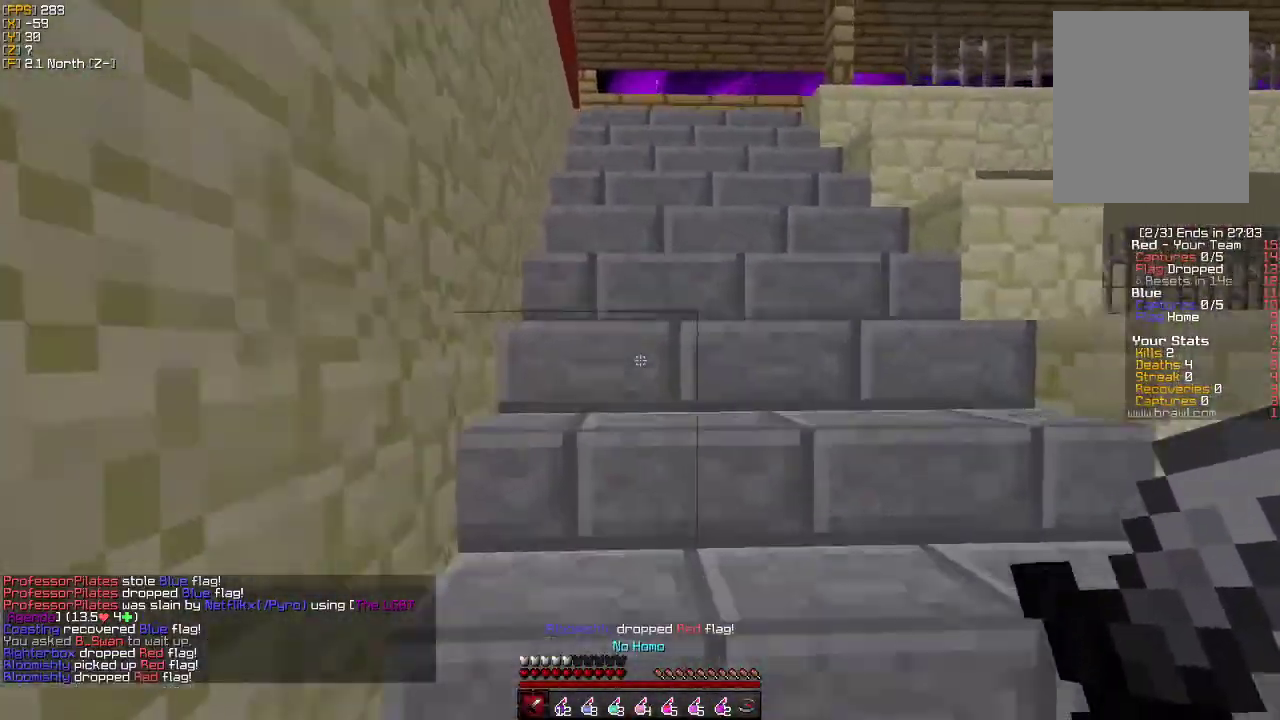
{"keys": ["w"], "mouse": [], "events": []}
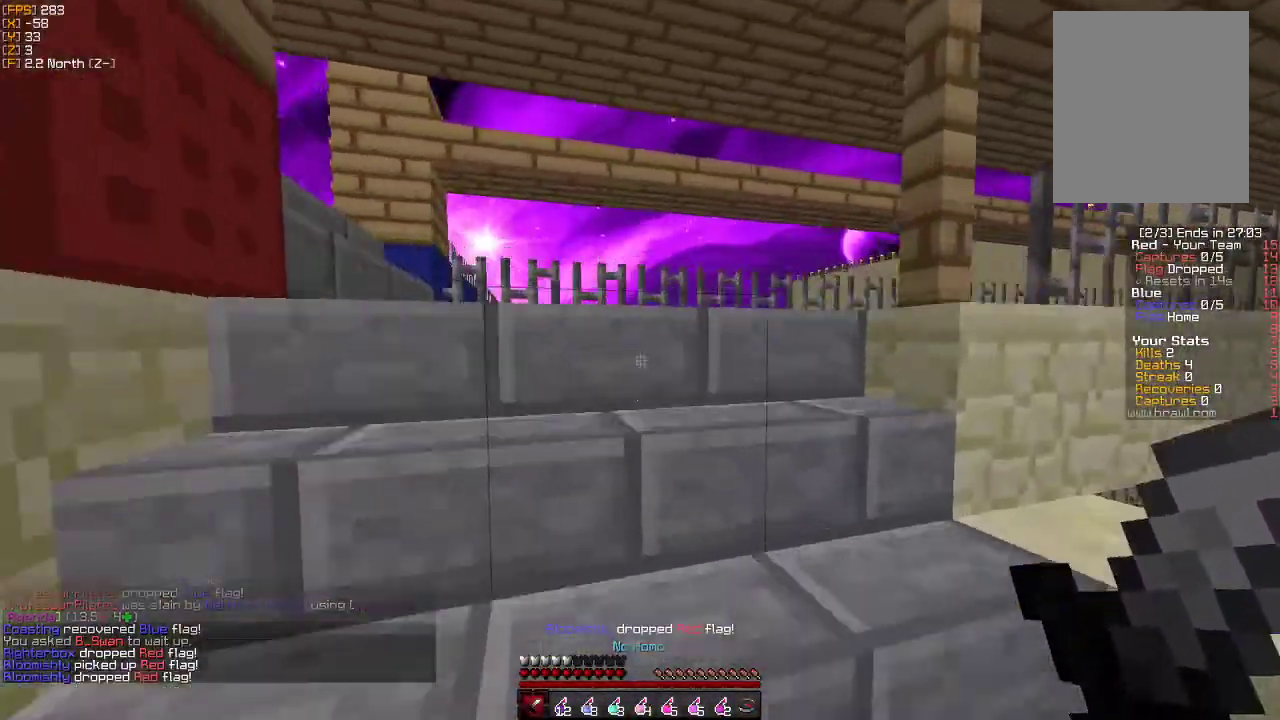
{"keys": ["w"], "mouse": [], "events": [[183, "a", "down"], [466, "a", "up"]]}
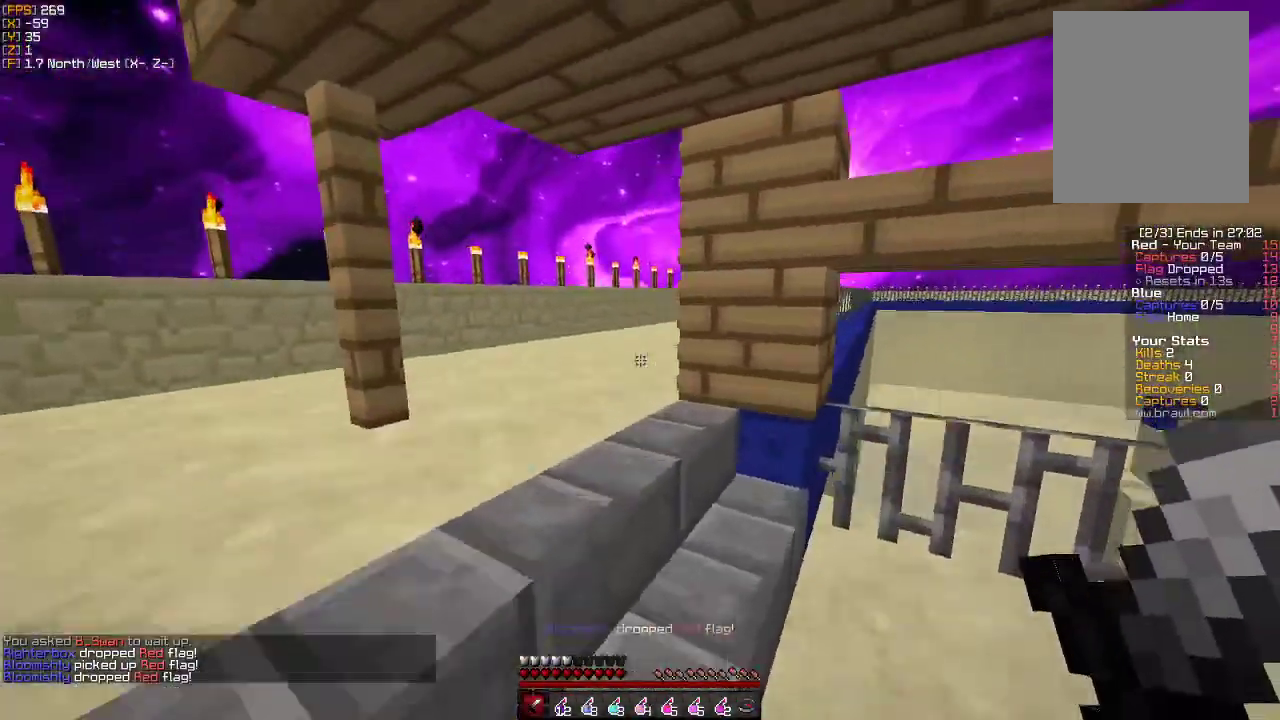
{"keys": ["a", "w"], "mouse": [], "events": [[133, "a", "down"]]}
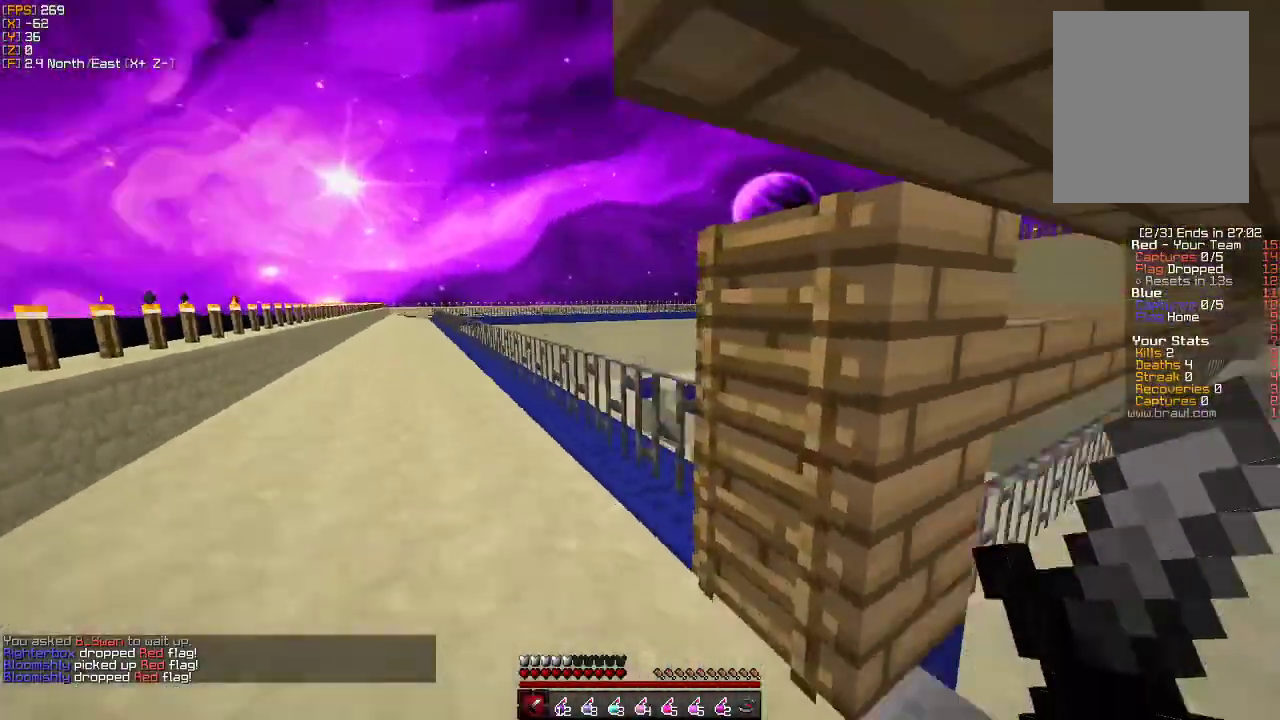
{"keys": ["a", "w"], "mouse": [], "events": []}
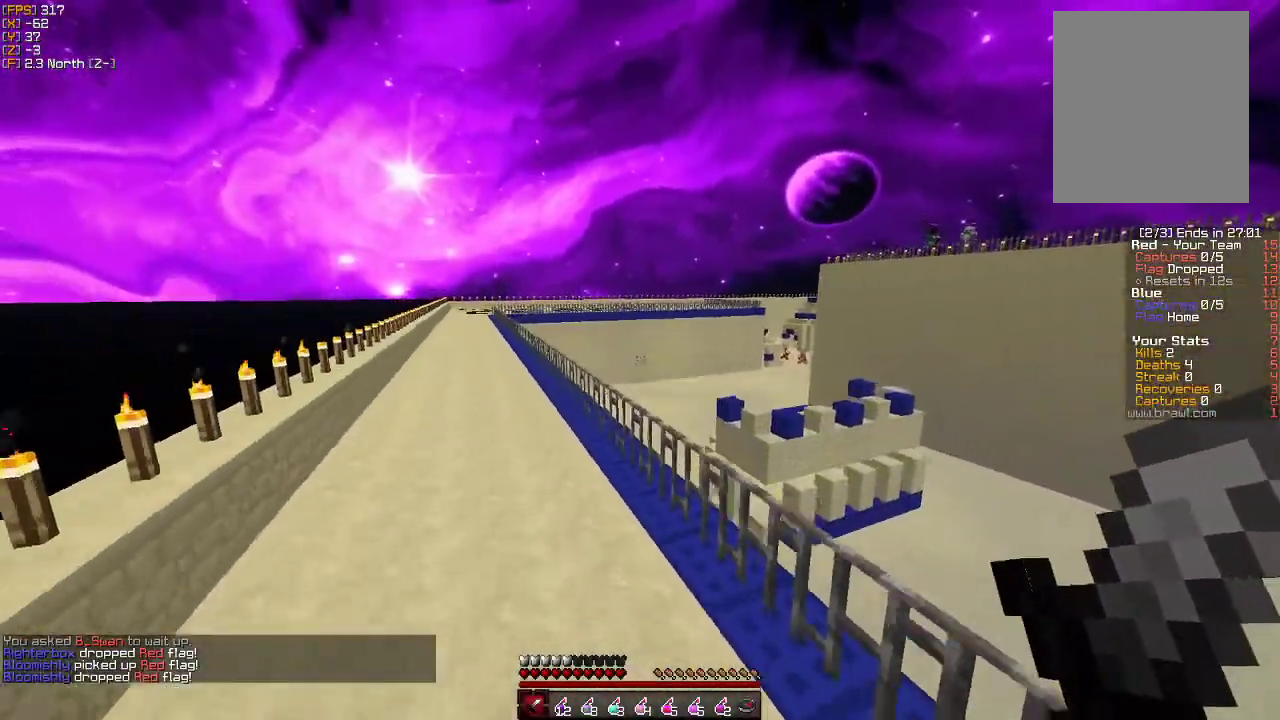
{"keys": ["w"], "mouse": [], "events": [[100, "a", "up"]]}